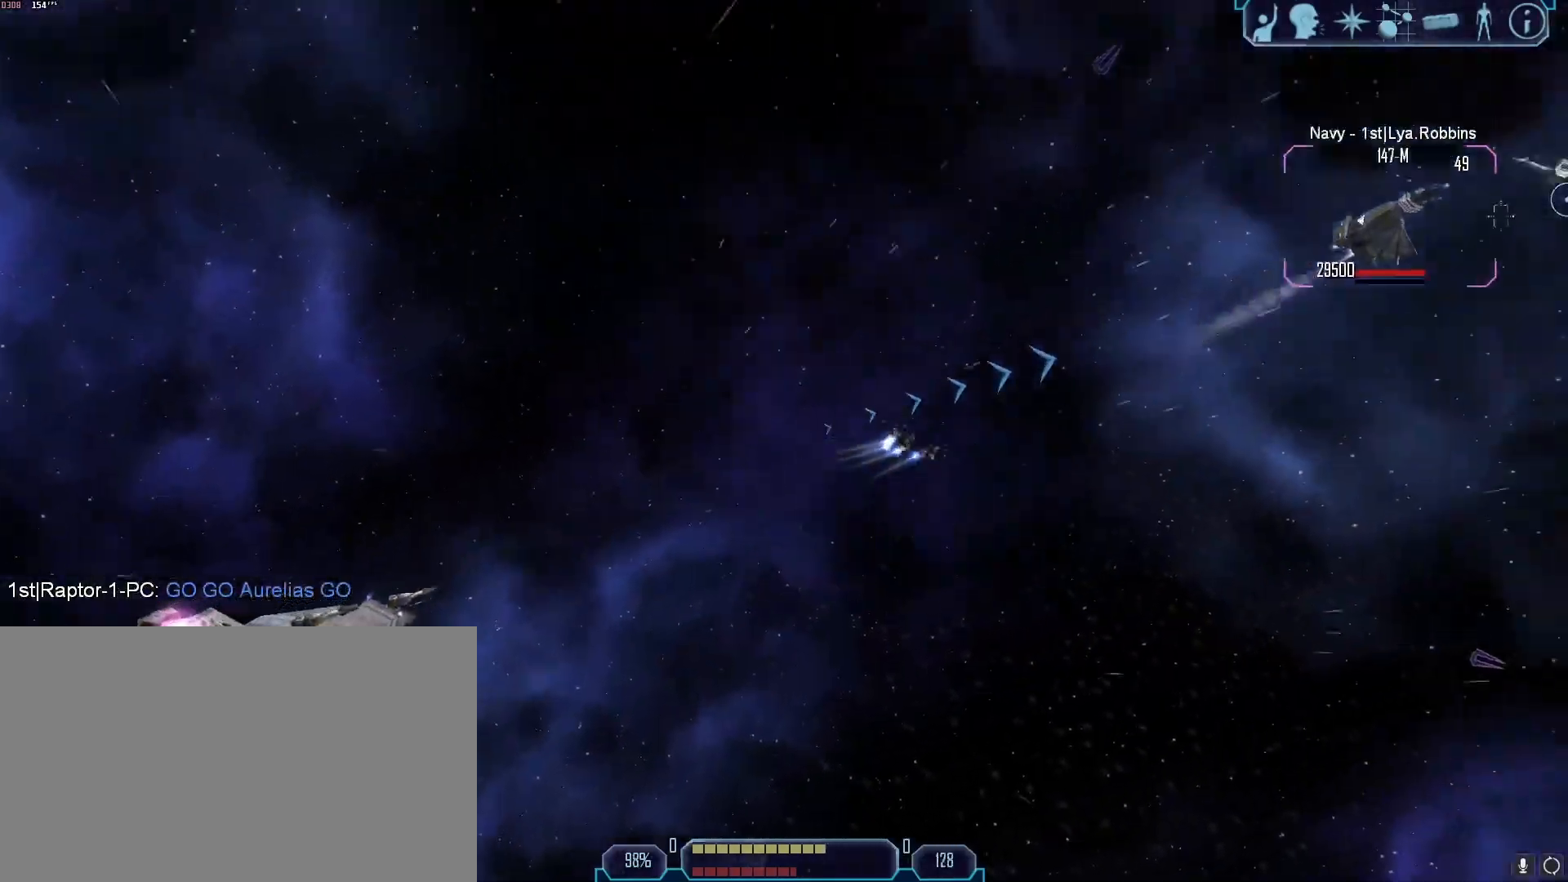
Gameplay with keyboard and mouse; each line is a JSON object with the keys and mouse buttons held at the frame after it. "events" lists presses ("down") and releases ("up") of "1", "2", "3", "4", "5", "a", "alt", "b", "c", "ctrl", "d", "e", "f", "g", "q", "r", "s", "shift", "space", "t", "tab", "tilde", "v", "w", "x", "z", "mouse_left", "mouse_wheel", "mouse_right", "mouse_mb4" and "mouse_mb5" between this image and that frame as [ms after this image, input, new state], when the widget could be followed in between. "mouse_left", "mouse_wheel", "mouse_right", "mouse_mb4", "mouse_mb5" = the "left", "wheel", "right", "mb4", "mb5" buttons of the "mouse" list. No other keys are recorded. "wheel" means that the mouse wheel is clicked or scrolled. Mouse movement is not recorded.
{"keys": ["a"], "mouse": []}
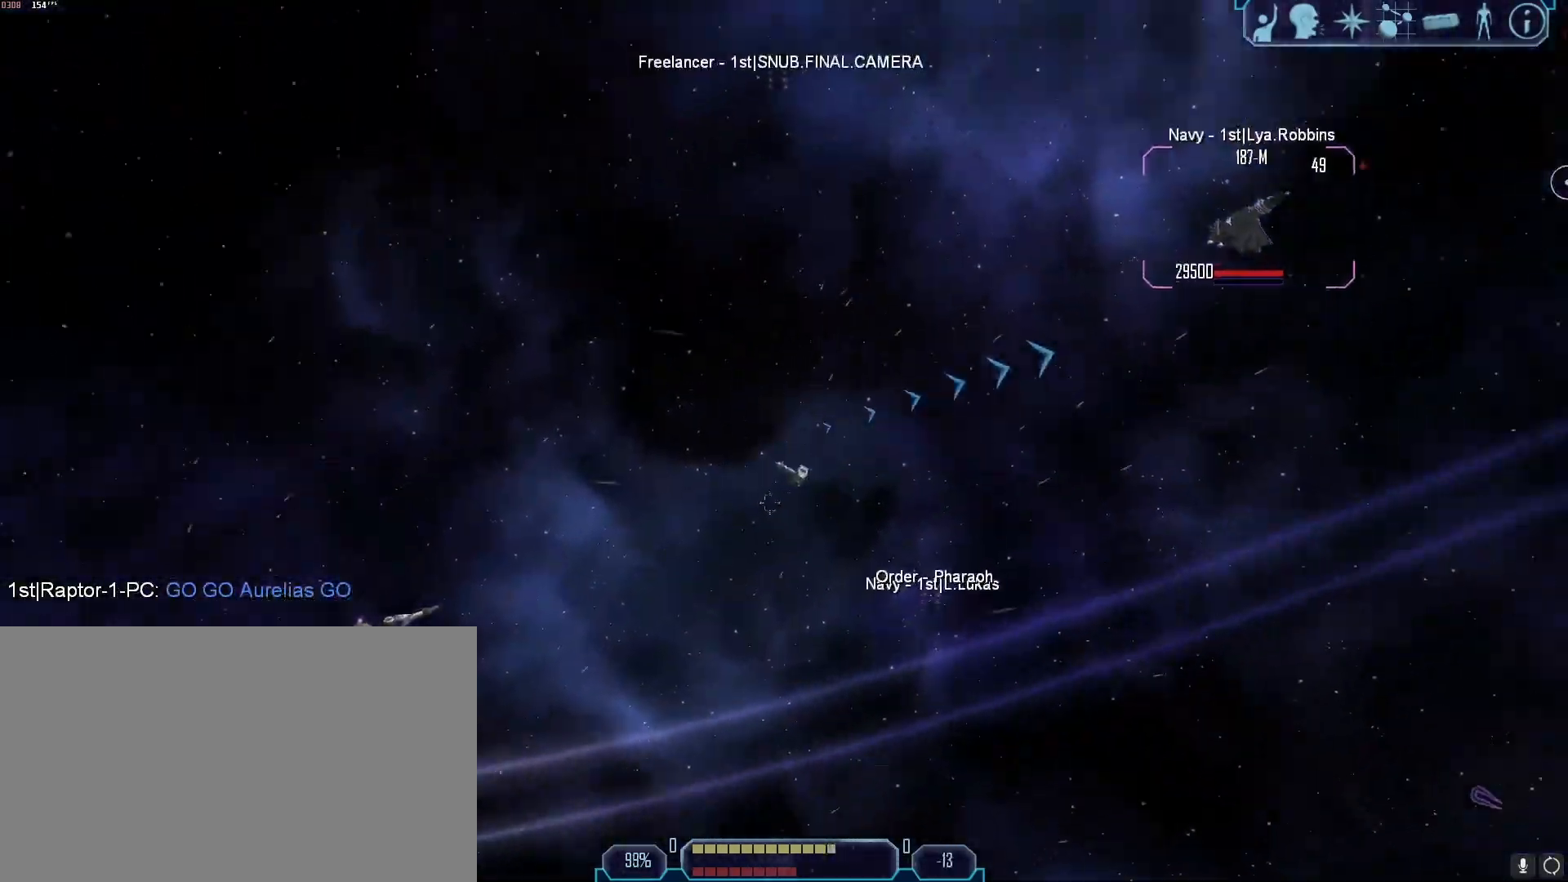
{"keys": ["tab"], "mouse": [], "events": [[83, "tab", "down"], [500, "a", "up"]]}
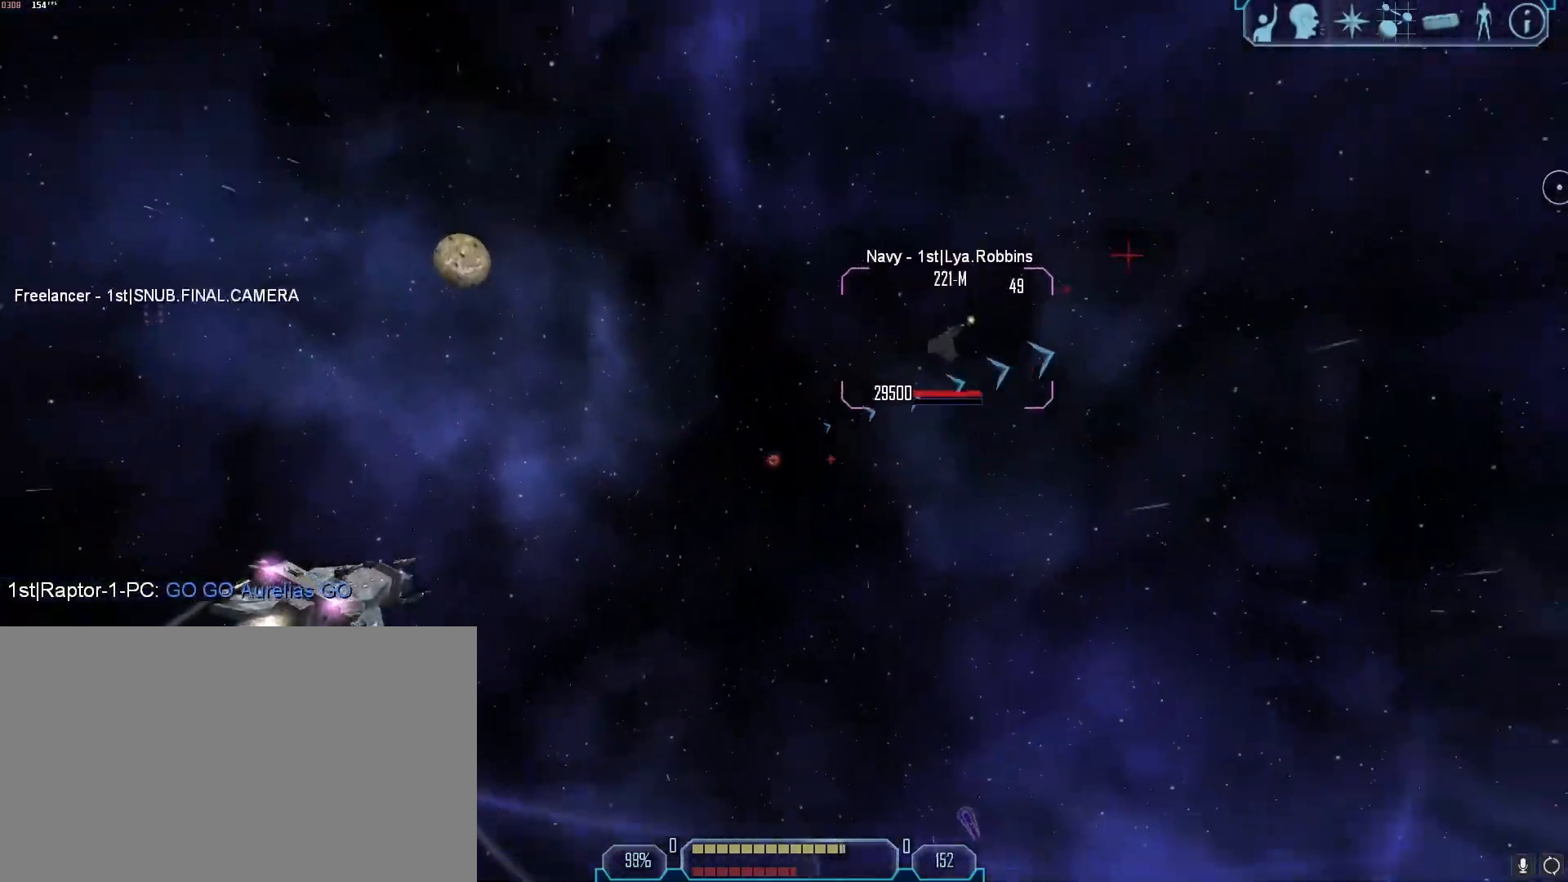
{"keys": [], "mouse": [], "events": [[50, "tab", "up"], [100, "a", "down"], [133, "mouse_mb4", "down"], [183, "mouse_mb4", "up"], [283, "a", "up"], [283, "mouse_mb4", "down"], [333, "mouse_left", "down"], [333, "mouse_mb4", "up"], [367, "mouse_left", "up"], [367, "mouse_mb4", "down"], [467, "mouse_mb4", "up"]]}
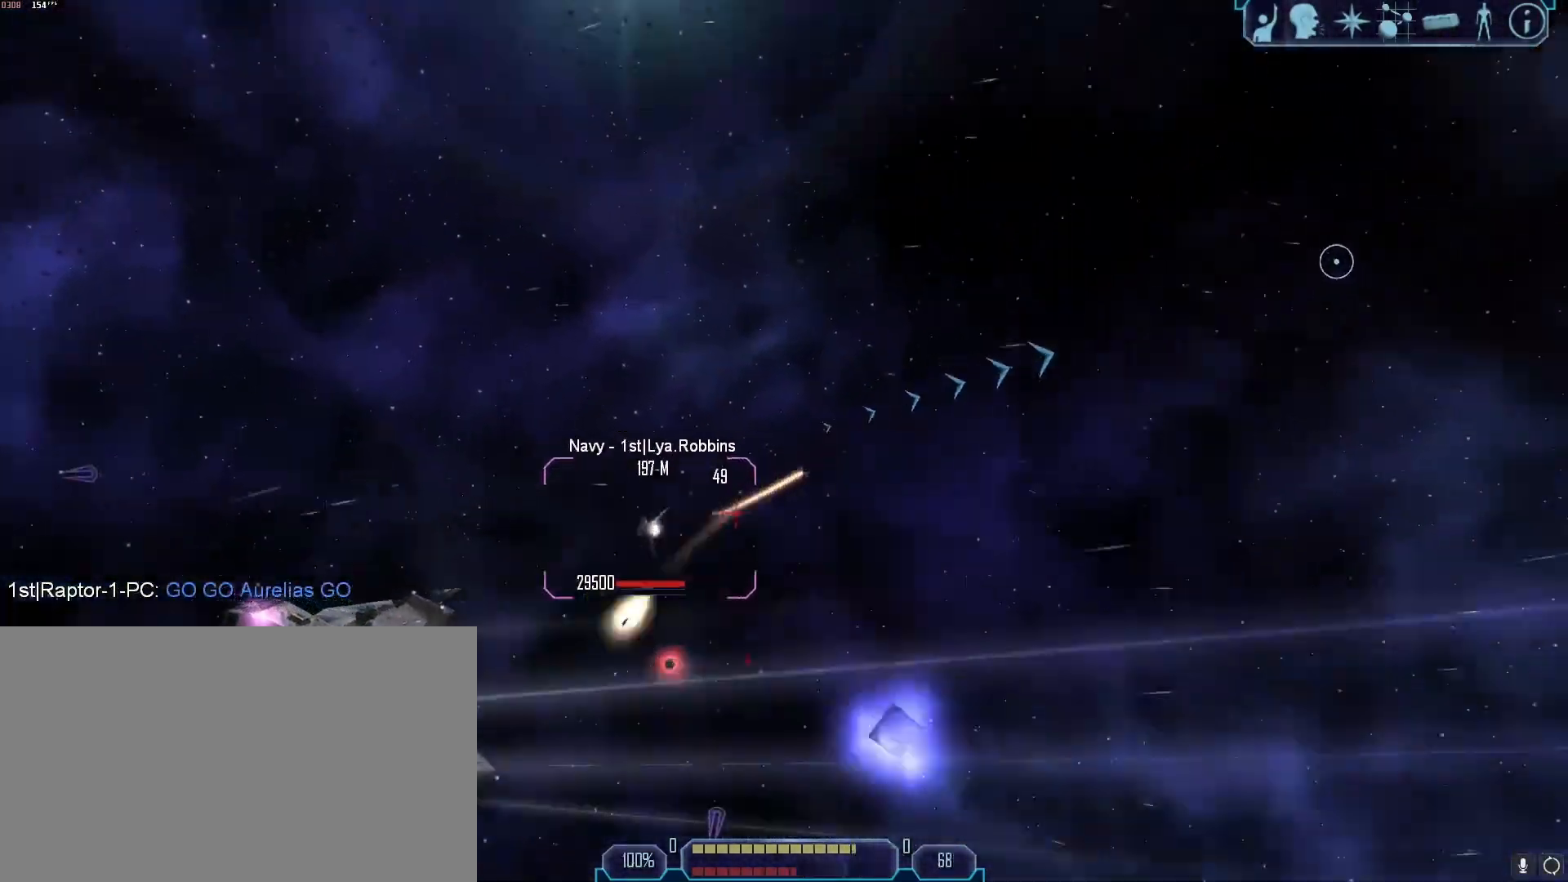
{"keys": ["d", "tab"], "mouse": [], "events": [[17, "mouse_mb4", "down"], [67, "mouse_mb4", "up"], [100, "mouse_mb4", "down"], [100, "tab", "down"], [150, "a", "down"], [200, "a", "up"], [200, "mouse_mb4", "up"], [300, "d", "down"], [300, "mouse_mb4", "down"], [433, "mouse_mb4", "up"]]}
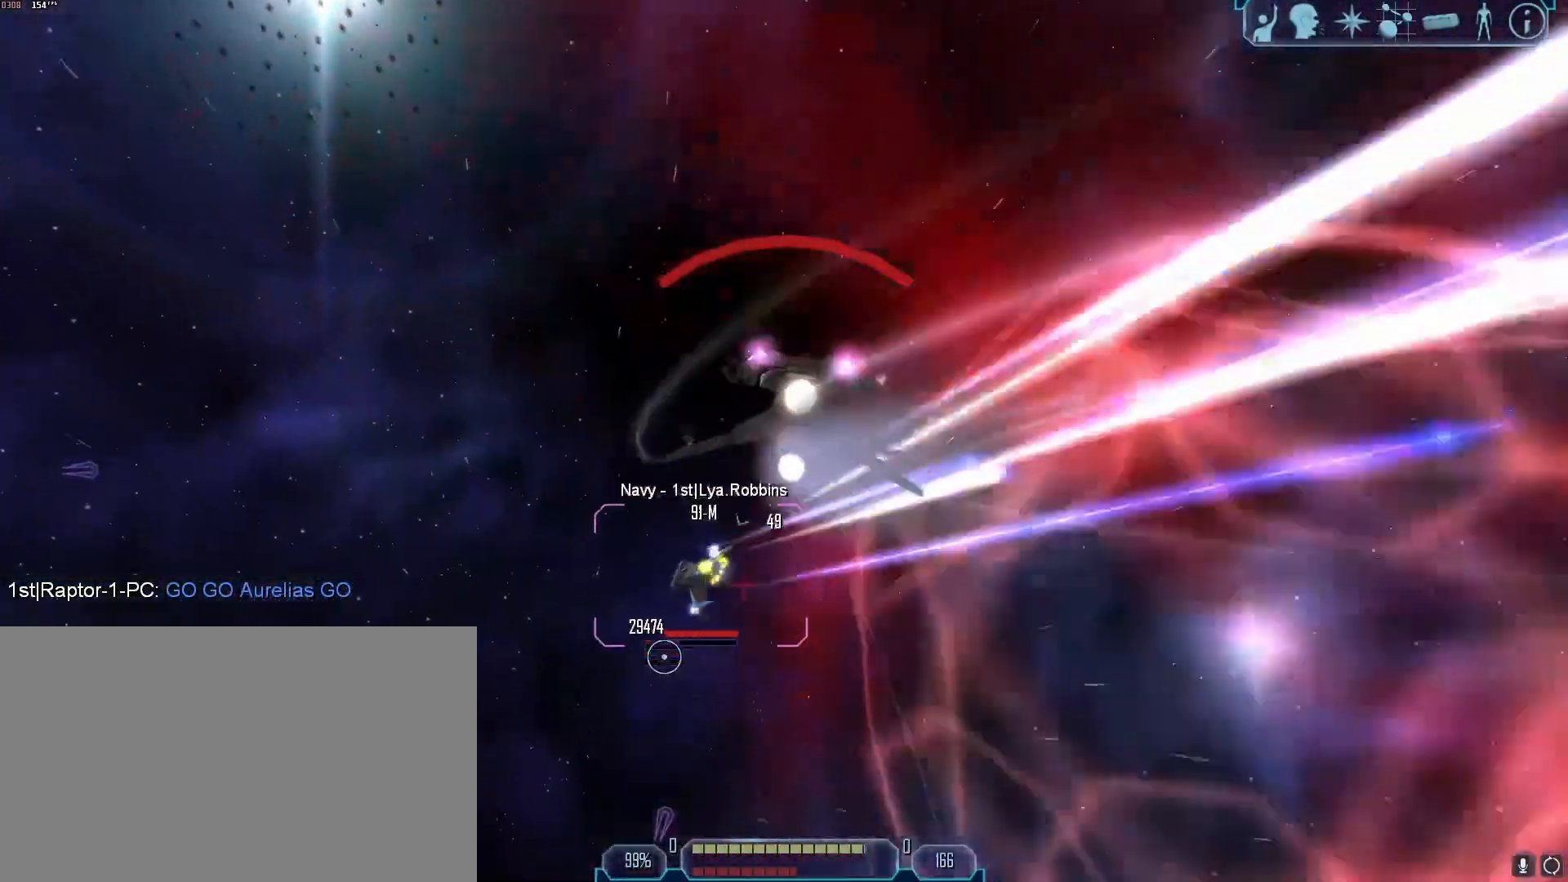
{"keys": [], "mouse": [], "events": [[117, "z", "down"], [167, "z", "up"], [217, "d", "up"], [217, "tab", "up"], [317, "e", "down"], [400, "e", "up"]]}
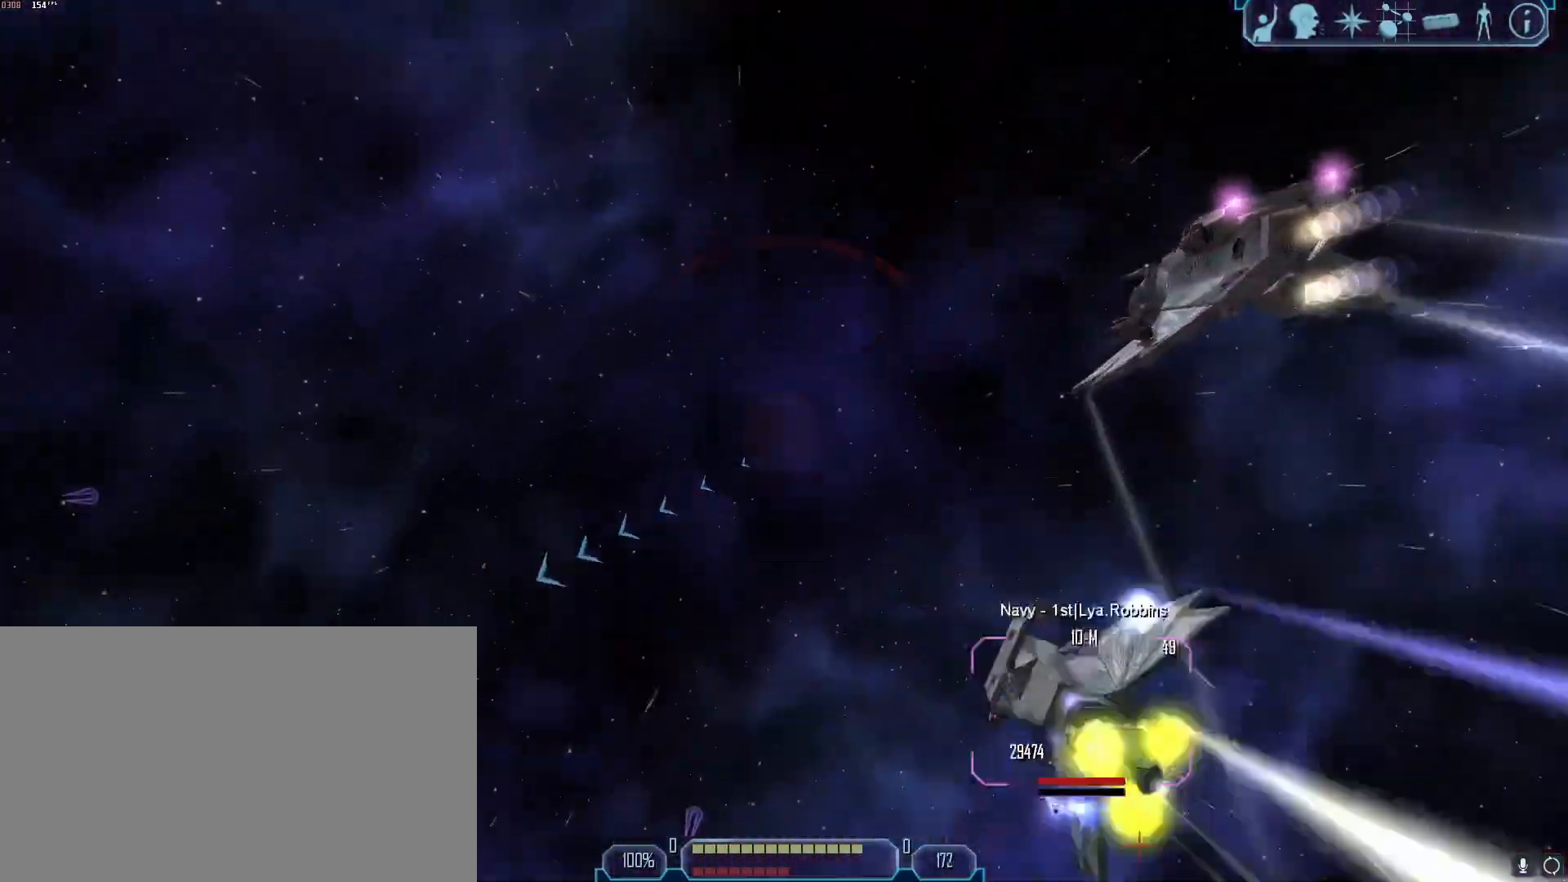
{"keys": [], "mouse": [], "events": []}
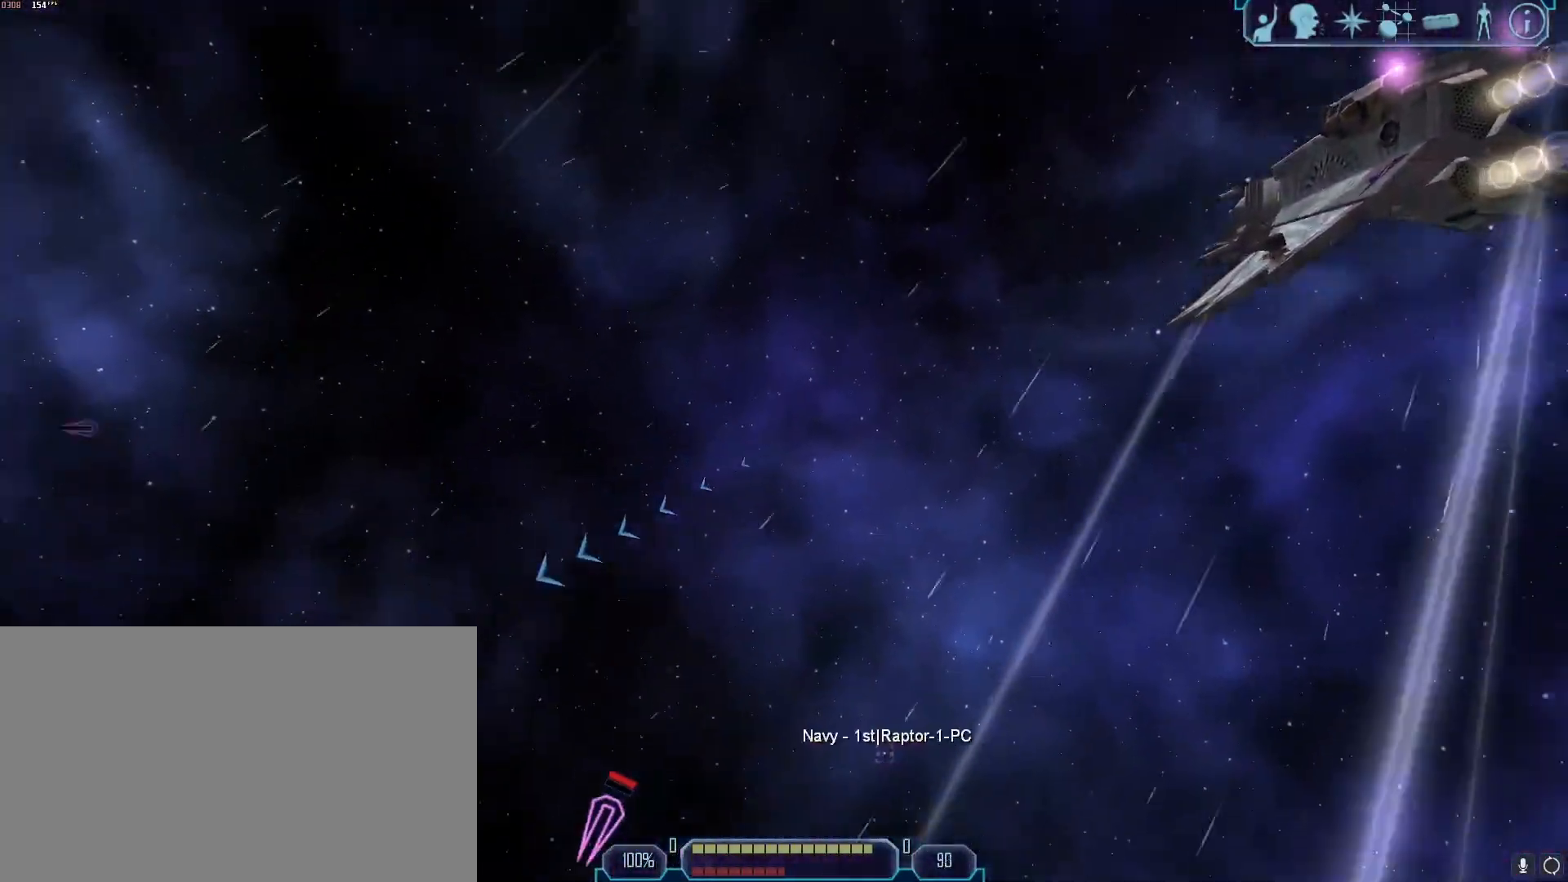
{"keys": ["tab", "w"], "mouse": [], "events": [[67, "q", "down"], [100, "tab", "down"], [150, "q", "up"], [300, "w", "down"]]}
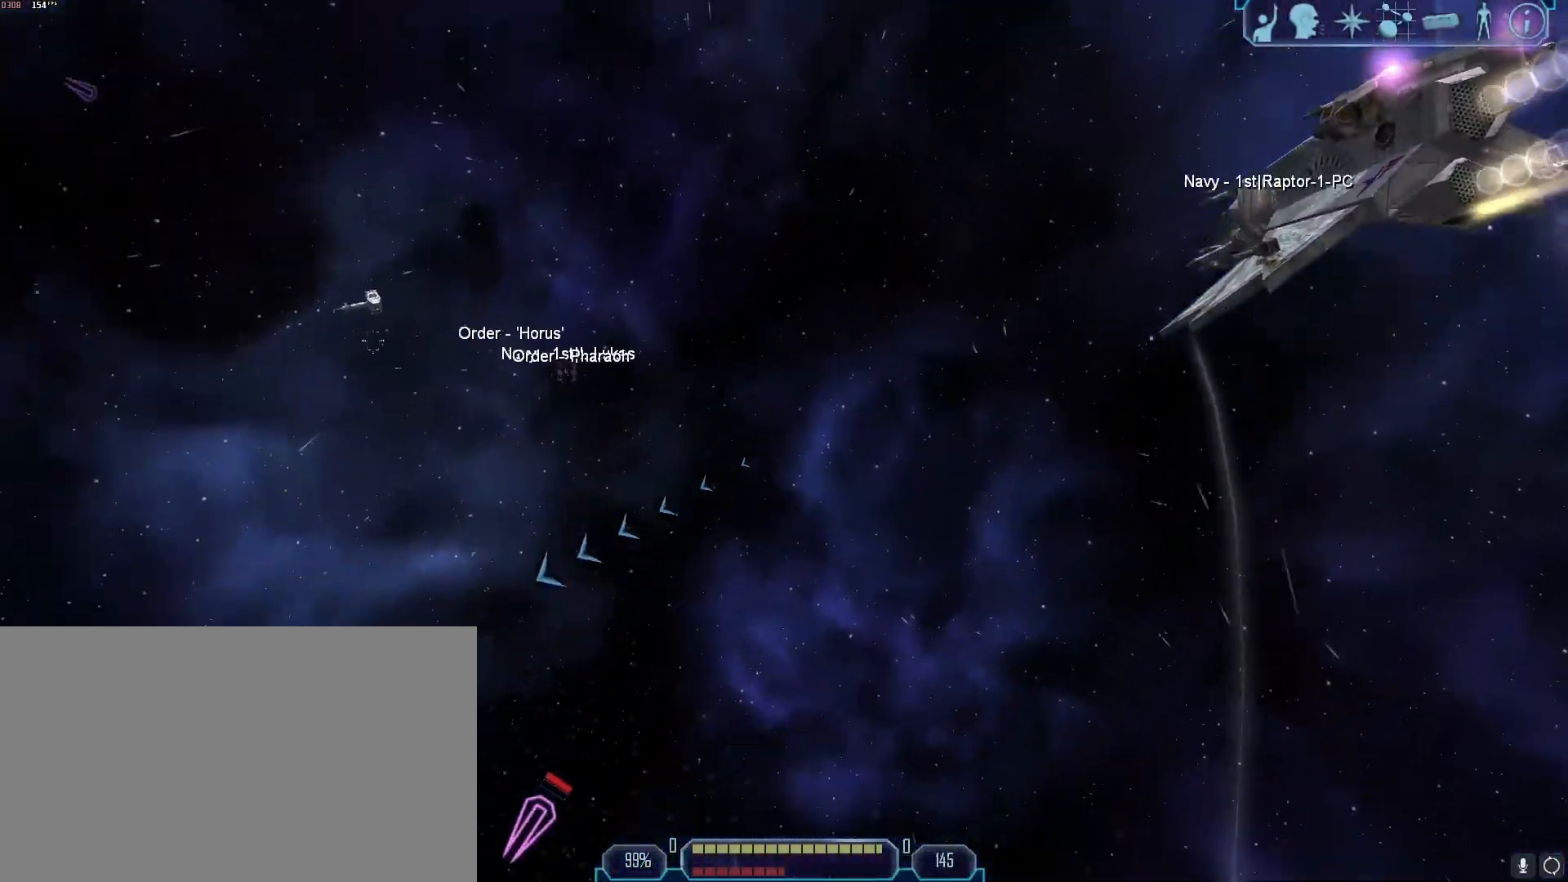
{"keys": ["d", "tab"], "mouse": [], "events": [[117, "z", "down"], [217, "tab", "up"], [217, "w", "up"], [217, "z", "up"], [450, "d", "down"], [450, "tab", "down"]]}
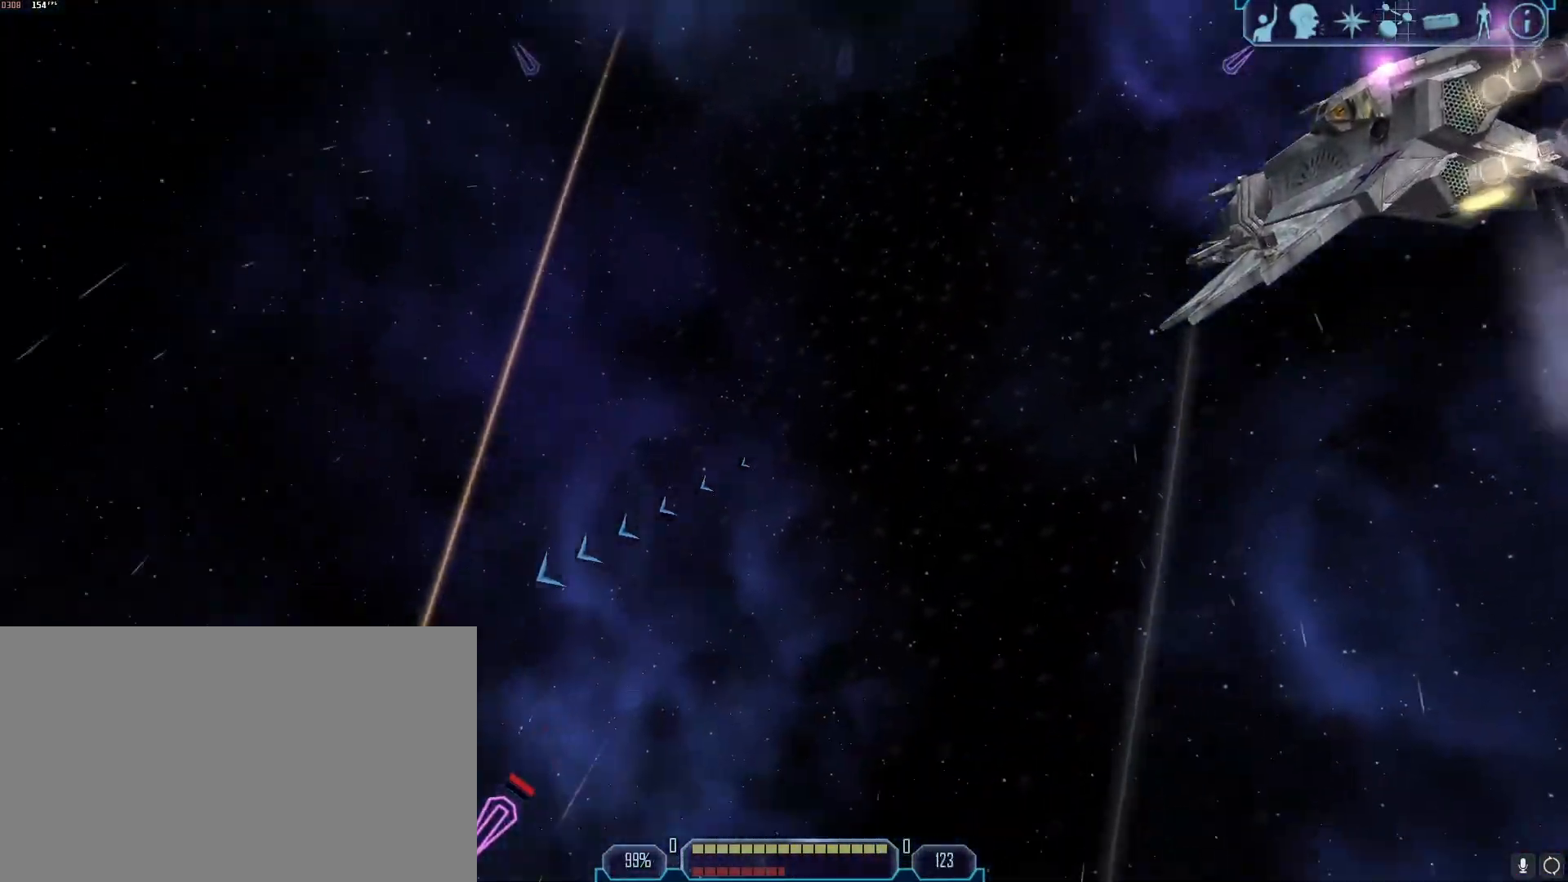
{"keys": ["d", "tab"], "mouse": [], "events": []}
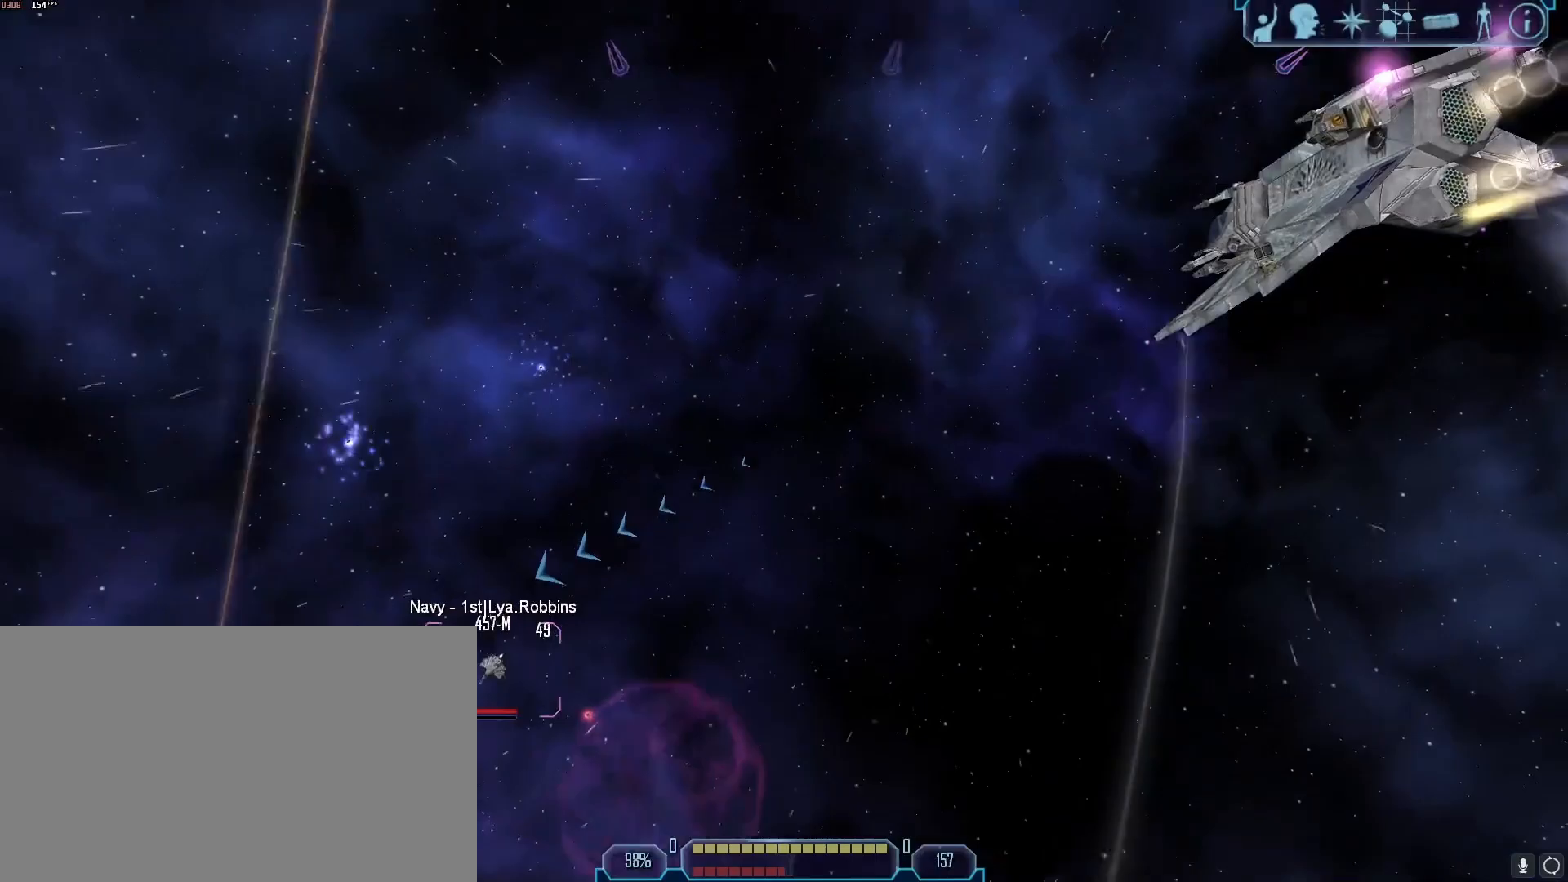
{"keys": [], "mouse": [], "events": [[400, "d", "up"], [400, "tab", "up"]]}
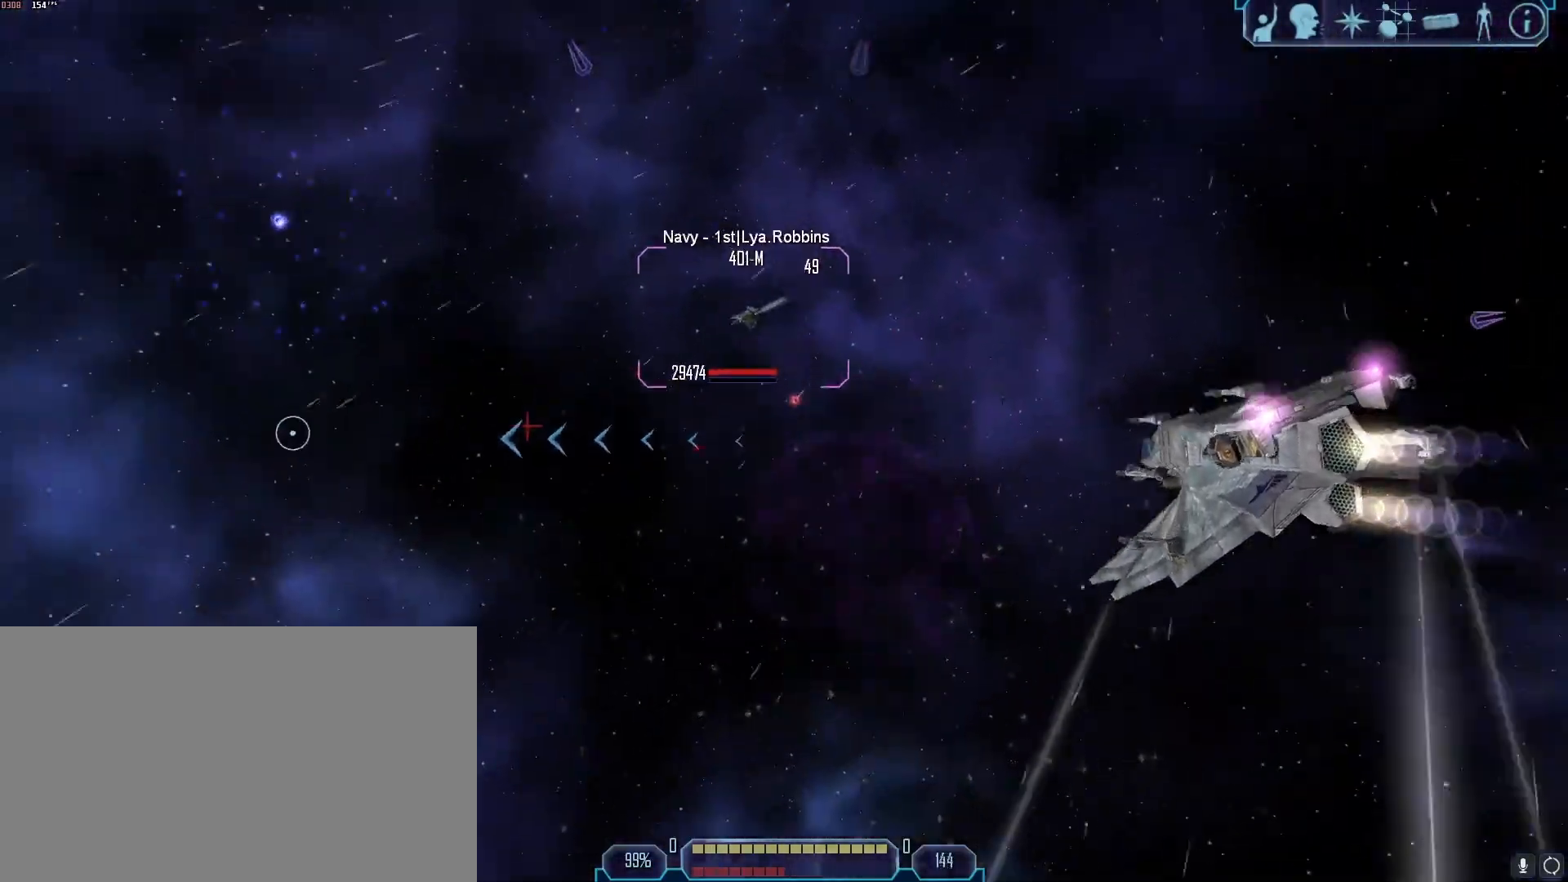
{"keys": ["a"], "mouse": [], "events": [[83, "x", "down"], [117, "a", "down"], [167, "x", "up"]]}
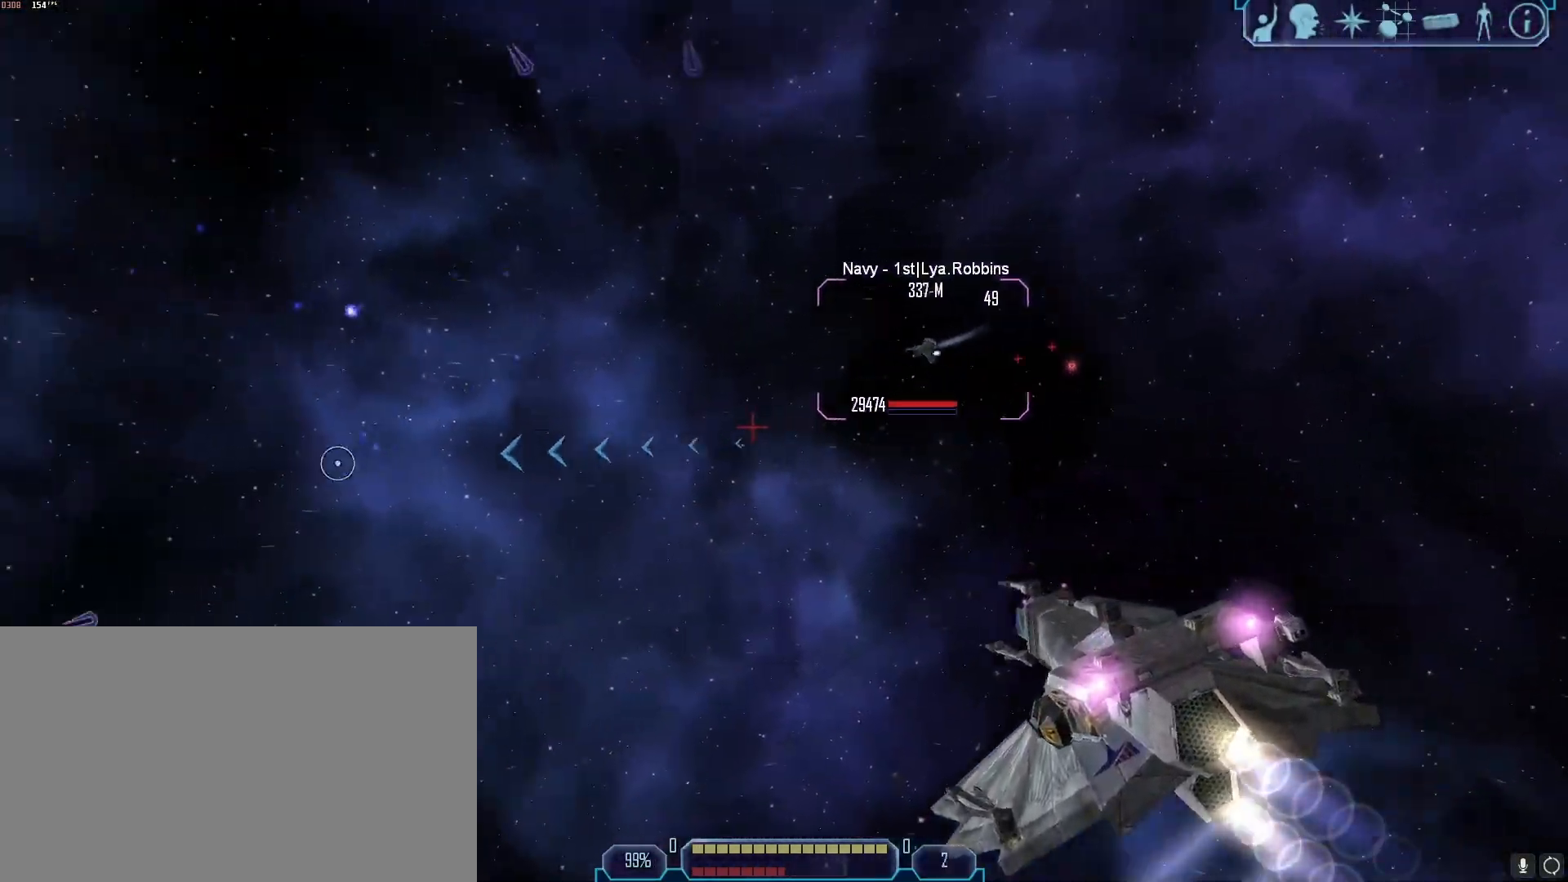
{"keys": ["a", "tab"], "mouse": [], "events": [[333, "q", "down"], [367, "q", "up"], [467, "tab", "down"]]}
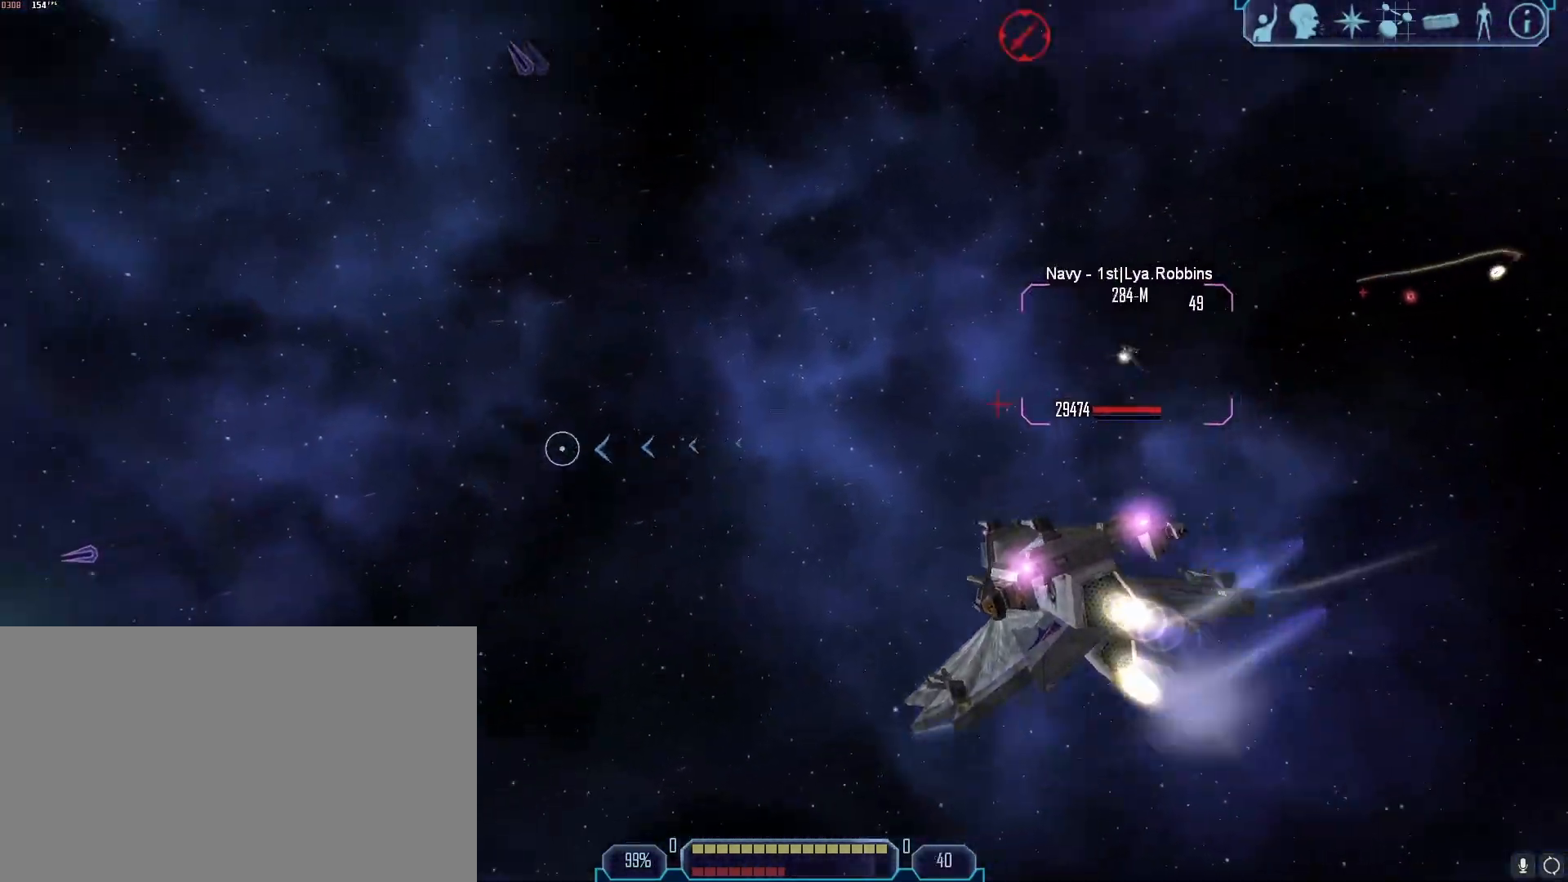
{"keys": ["a", "tab", "z"], "mouse": []}
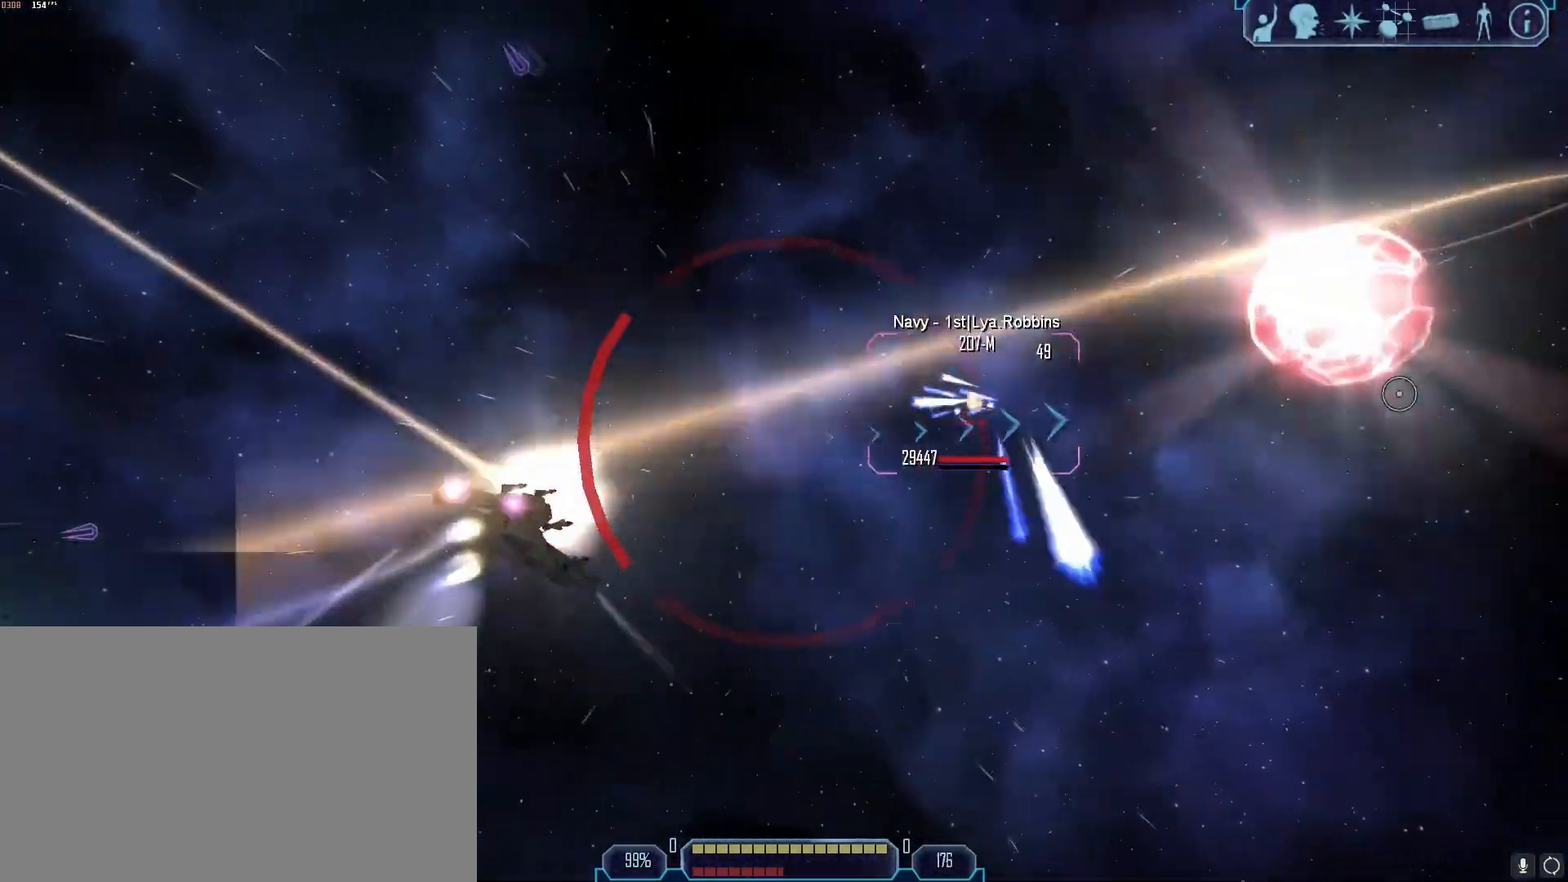
{"keys": ["d", "s"], "mouse": ["right"], "events": [[33, "z", "up"], [83, "a", "up"], [83, "tab", "up"], [167, "x", "down"], [217, "mouse_right", "down"], [267, "x", "up"], [317, "d", "down"], [367, "d", "up"], [367, "s", "down"], [500, "d", "down"]]}
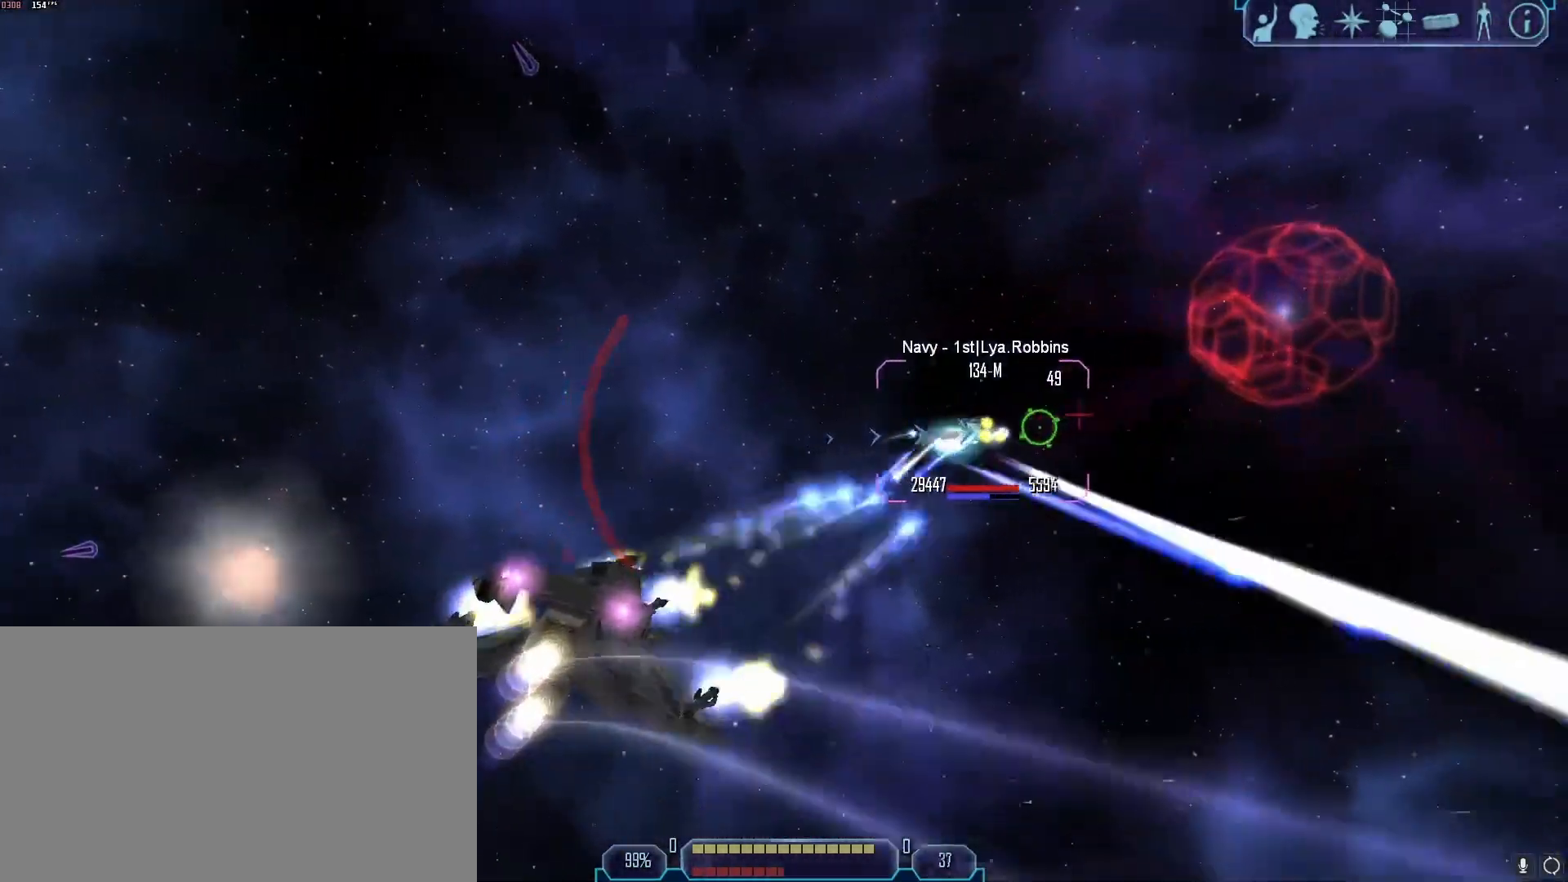
{"keys": ["tab"], "mouse": ["right"], "events": [[100, "s", "up"], [183, "tab", "down"], [367, "1", "down"], [417, "d", "up"], [467, "1", "up"]]}
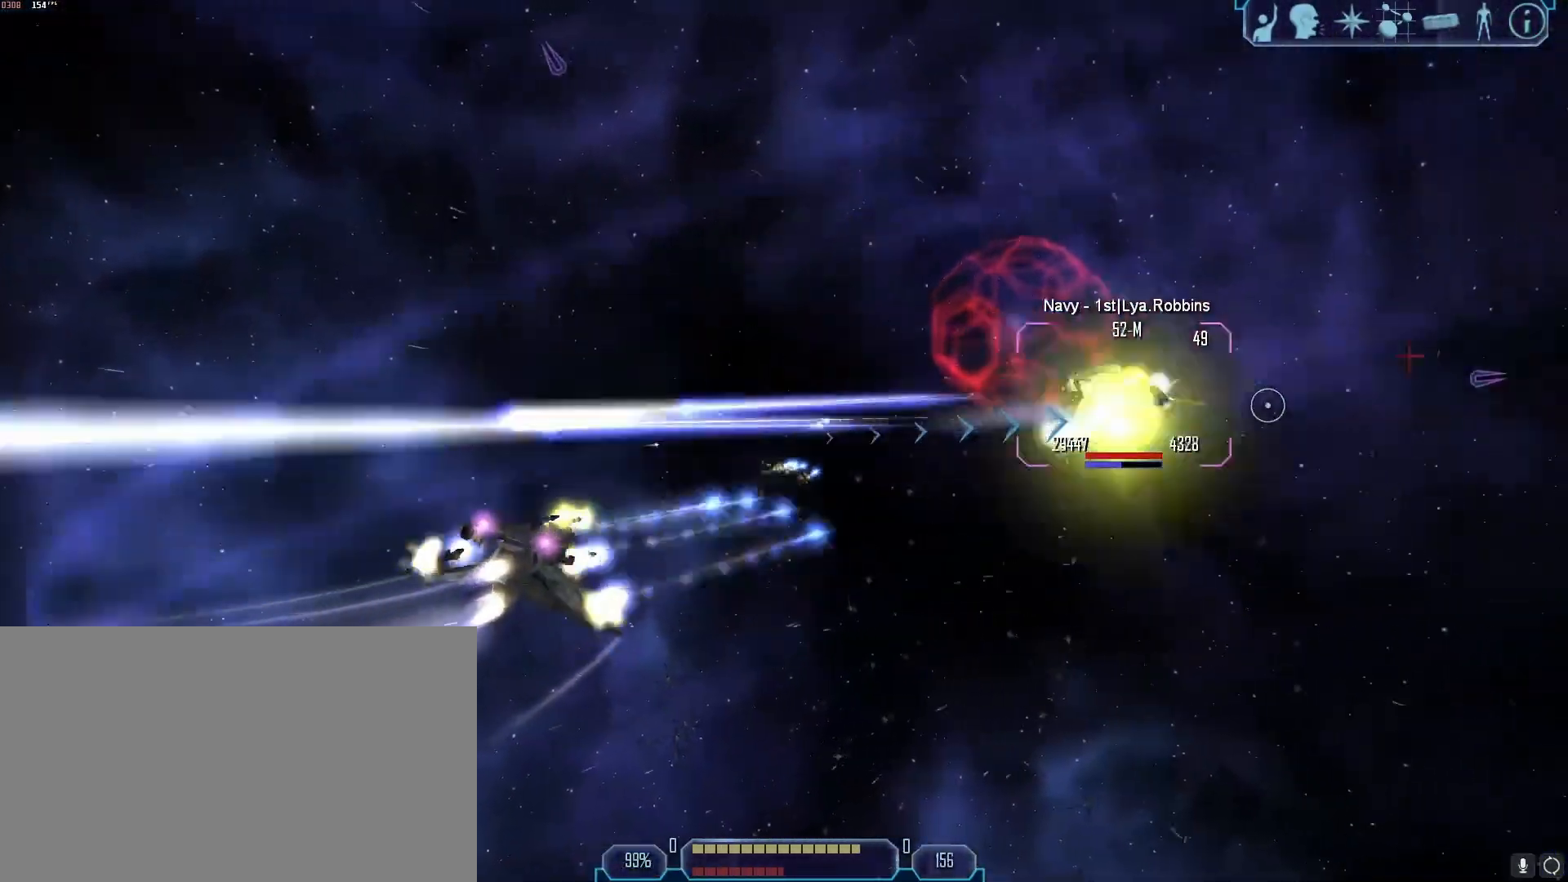
{"keys": ["a", "x"], "mouse": [], "events": [[67, "a", "down"], [200, "a", "up"], [300, "a", "down"], [350, "mouse_right", "up"], [383, "tab", "up"], [433, "x", "down"]]}
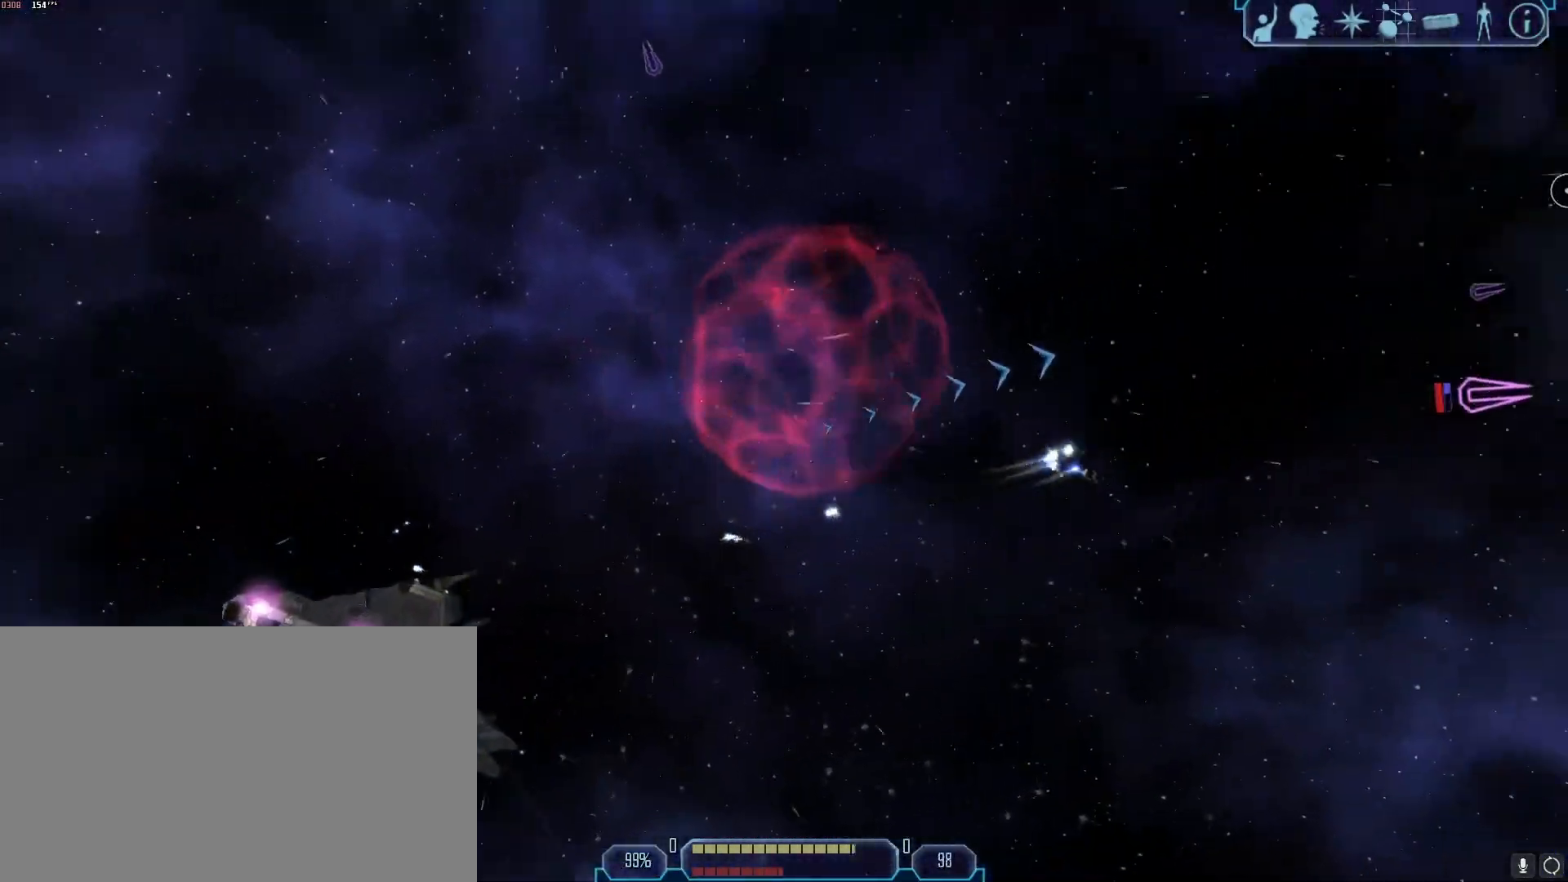
{"keys": ["a", "tab"], "mouse": [], "events": [[33, "x", "up"], [450, "tab", "down"]]}
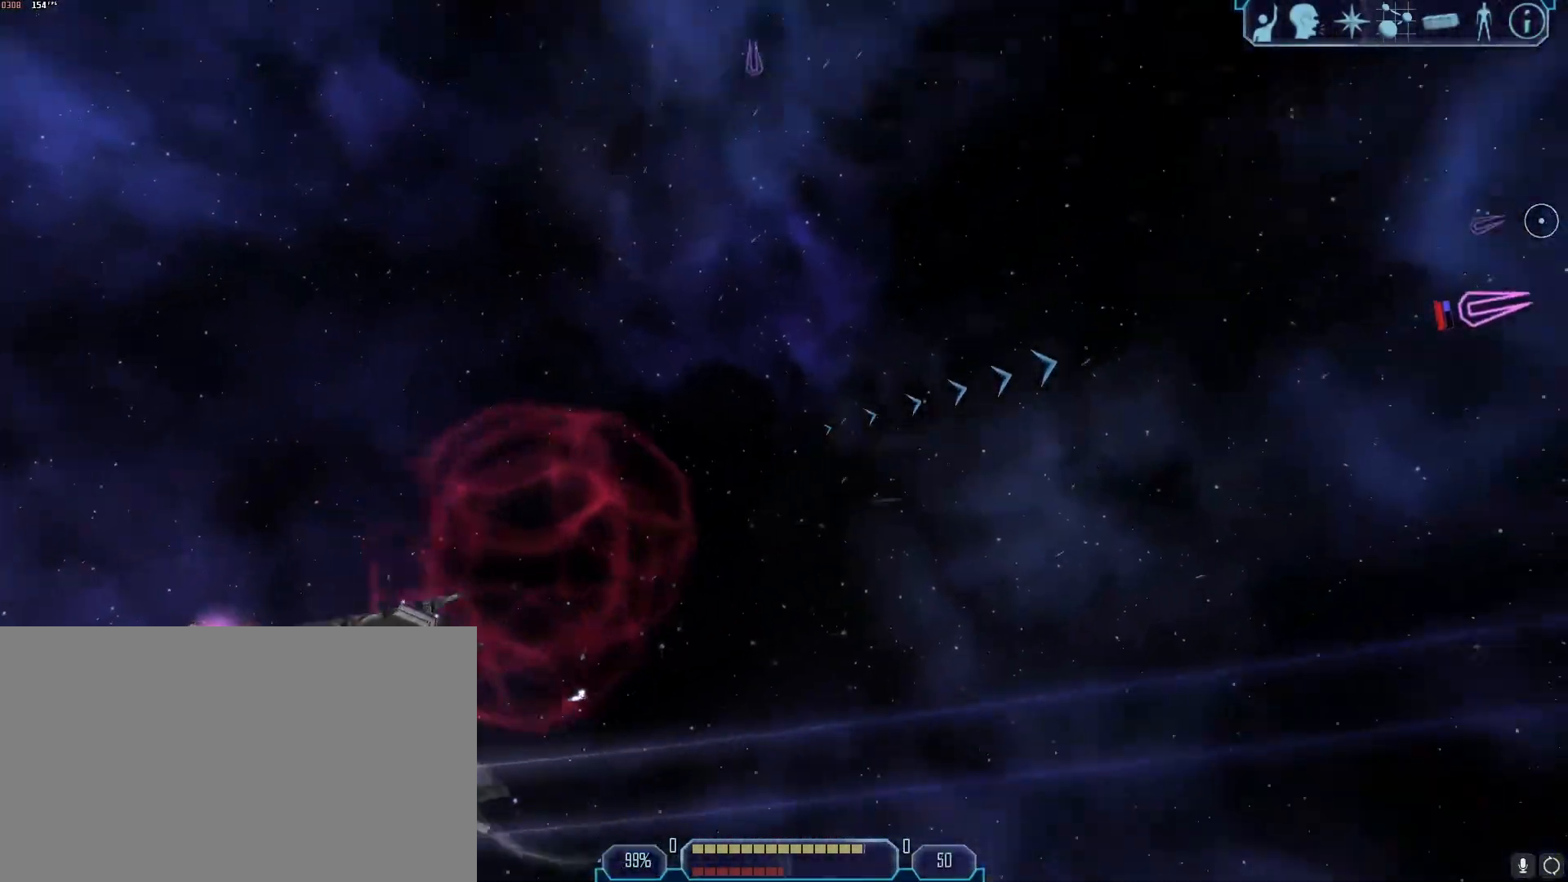
{"keys": ["x"], "mouse": [], "events": [[183, "z", "down"], [283, "tab", "up"], [283, "z", "up"], [367, "a", "up"], [467, "x", "down"]]}
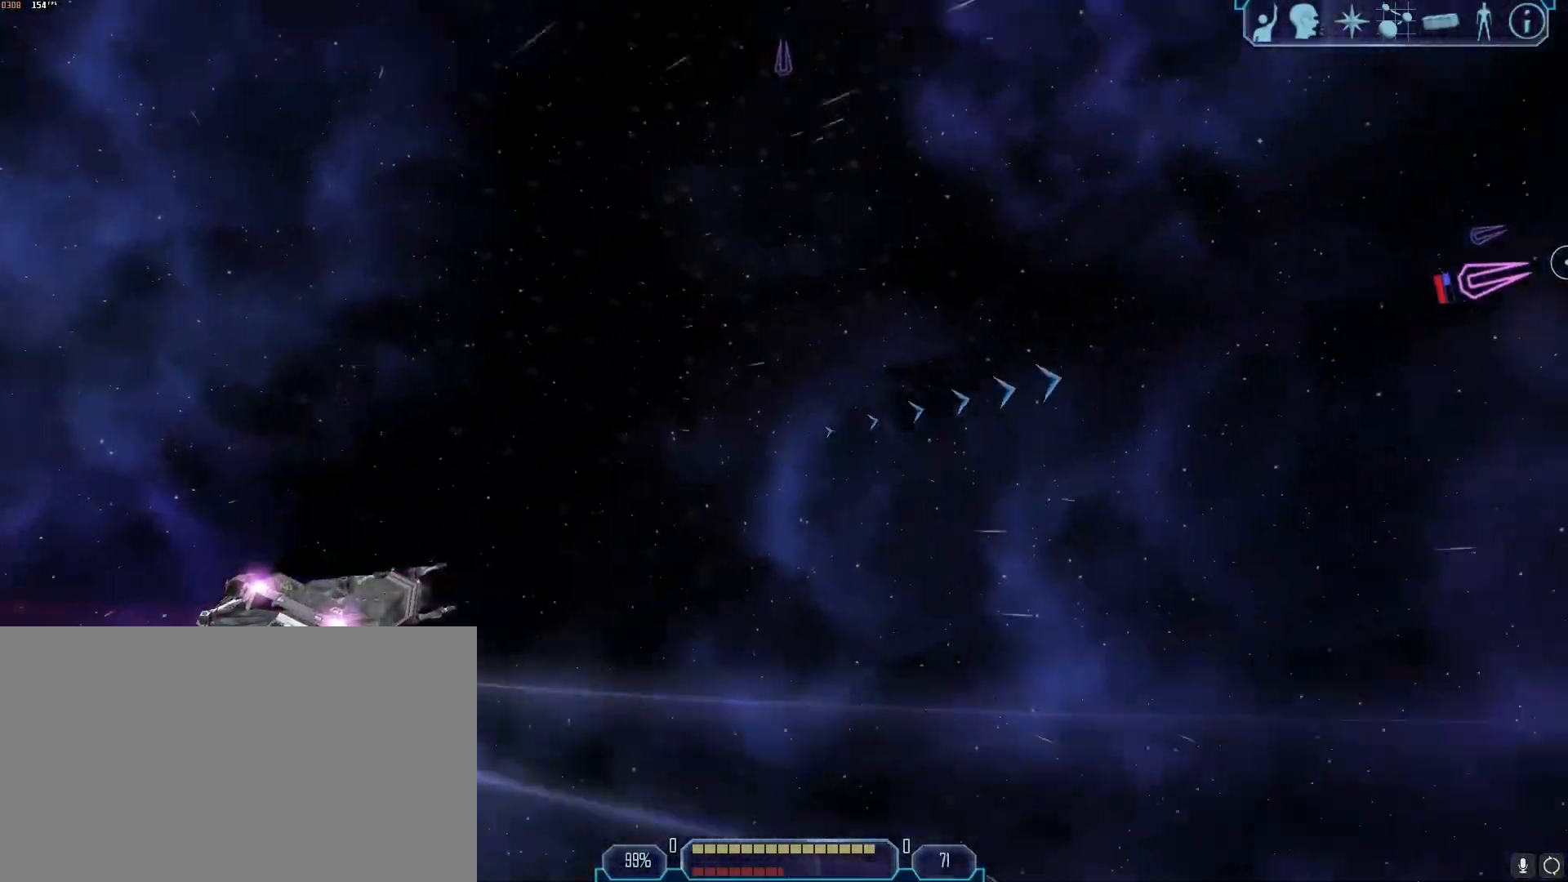
{"keys": ["a", "tab"], "mouse": [], "events": [[17, "a", "down"], [67, "x", "up"], [400, "tab", "down"]]}
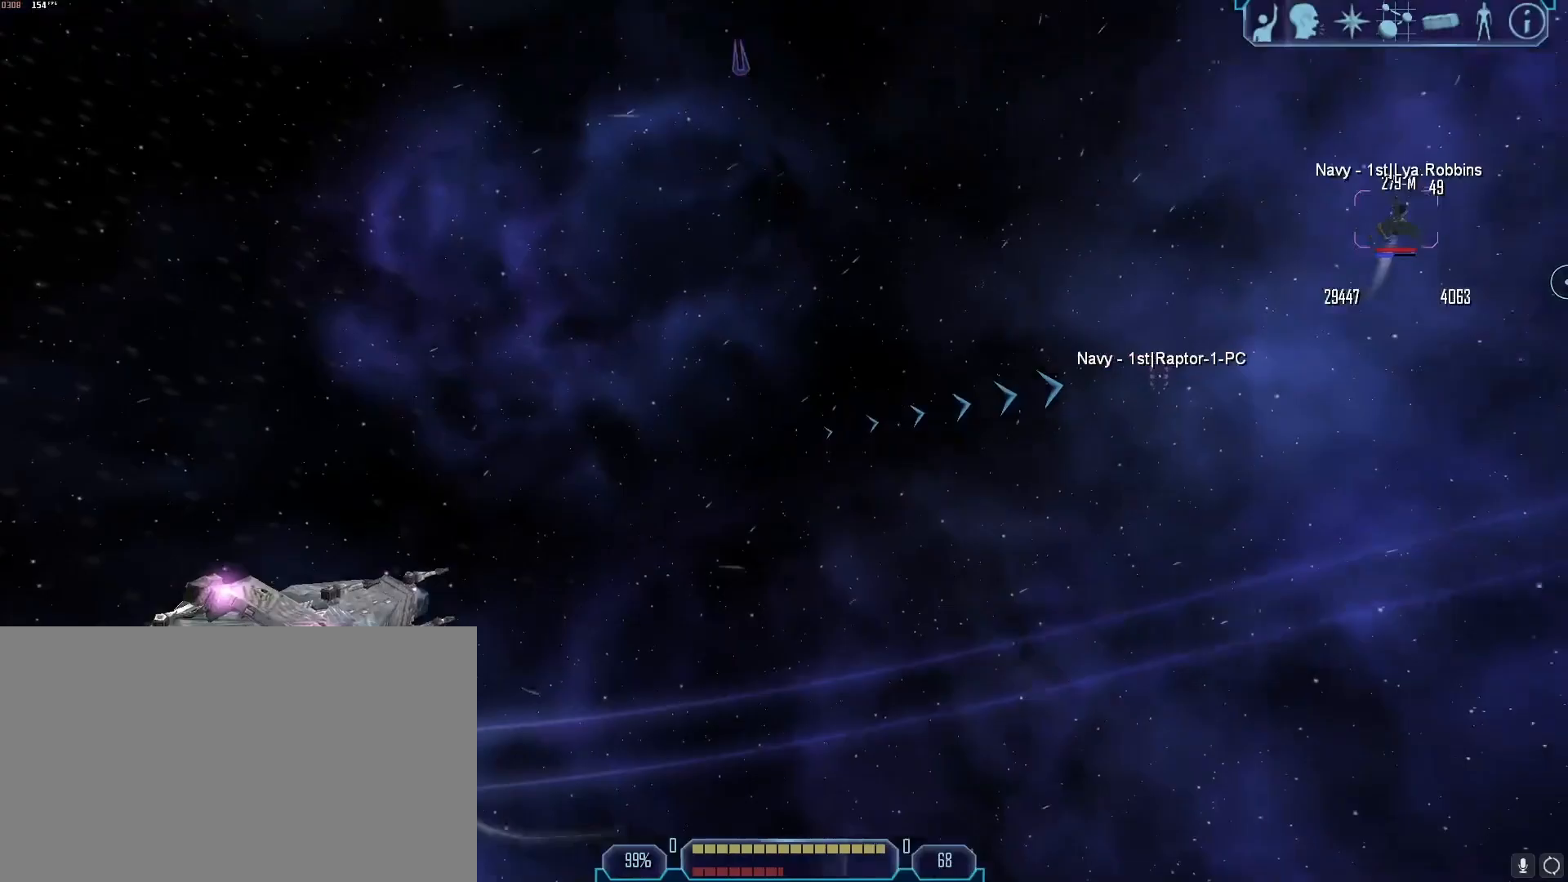
{"keys": [], "mouse": [], "events": [[117, "z", "down"], [217, "z", "up"], [267, "a", "up"], [267, "tab", "up"], [350, "f", "down"], [400, "f", "up"]]}
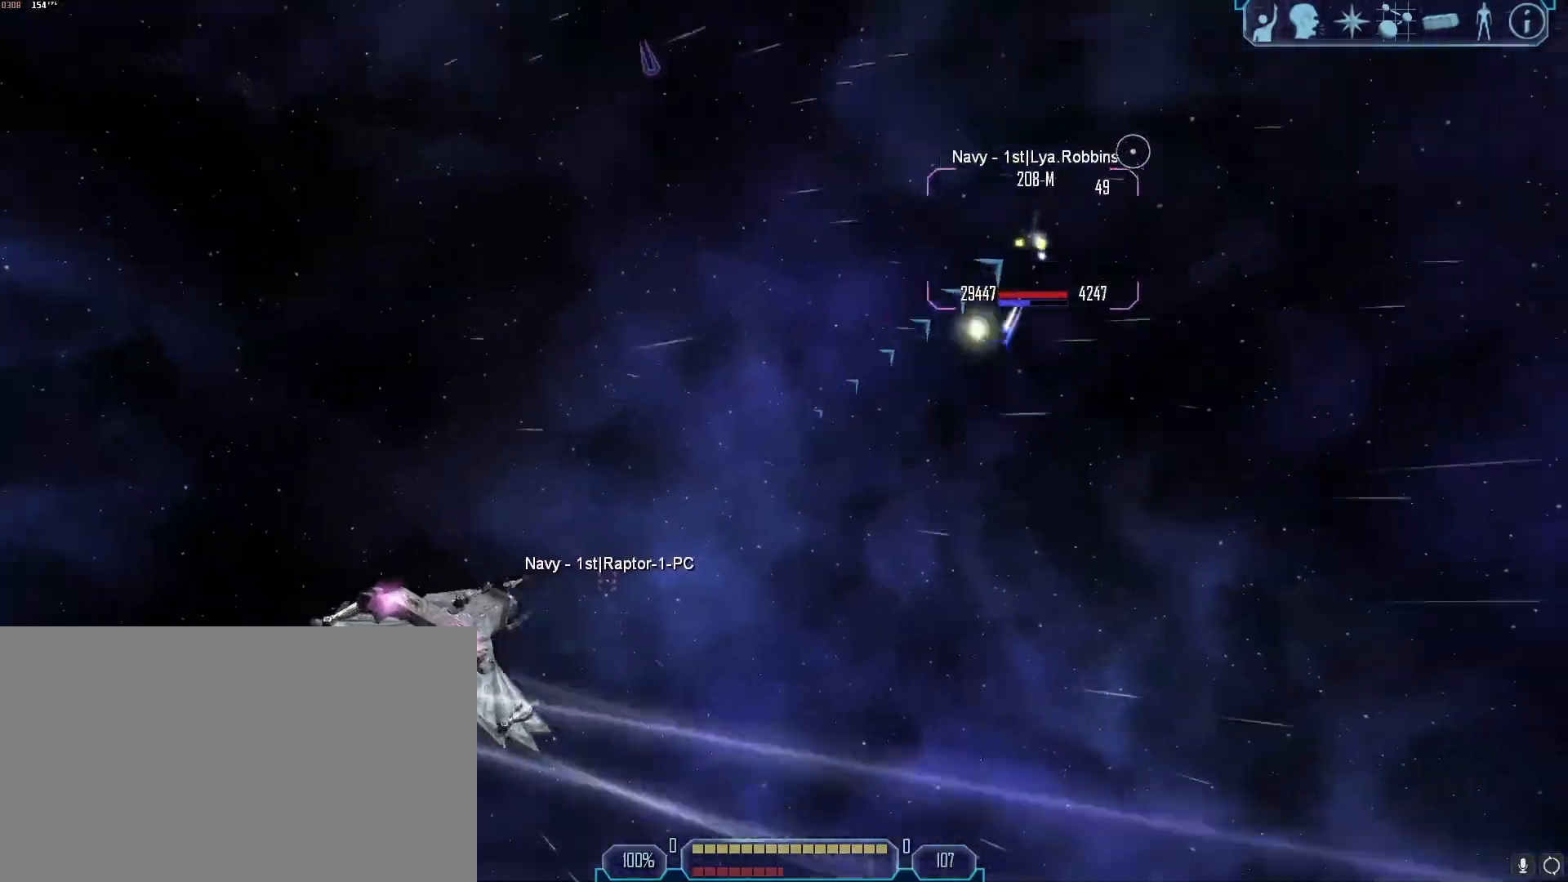
{"keys": ["a", "tab"], "mouse": ["right"], "events": [[50, "tab", "down"], [100, "a", "down"], [283, "mouse_right", "down"]]}
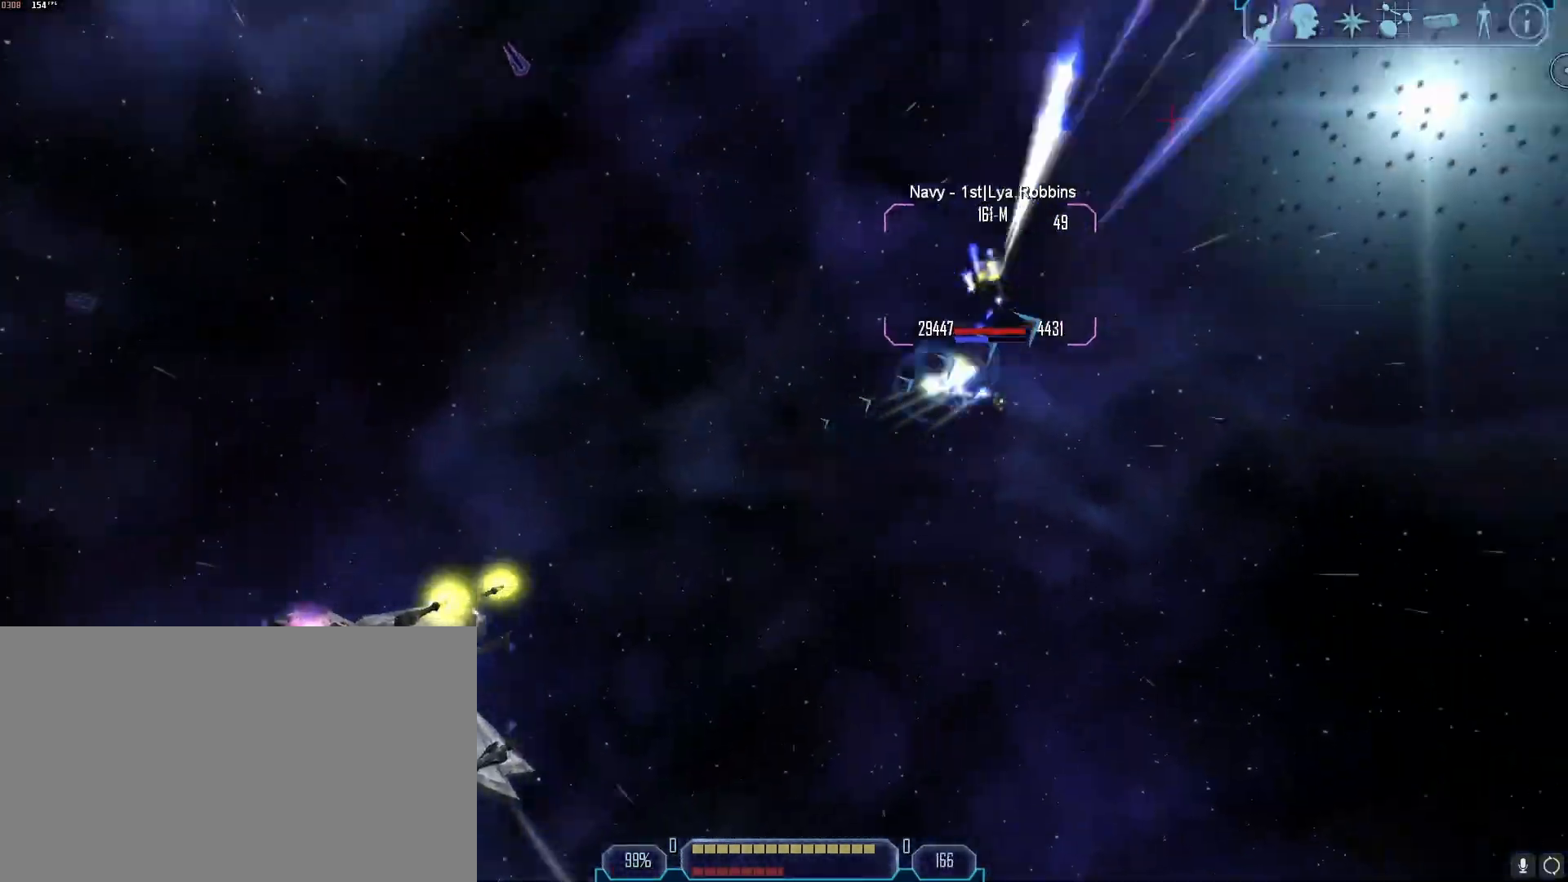
{"keys": [], "mouse": [], "events": [[433, "a", "up"], [433, "mouse_right", "up"], [433, "tab", "up"]]}